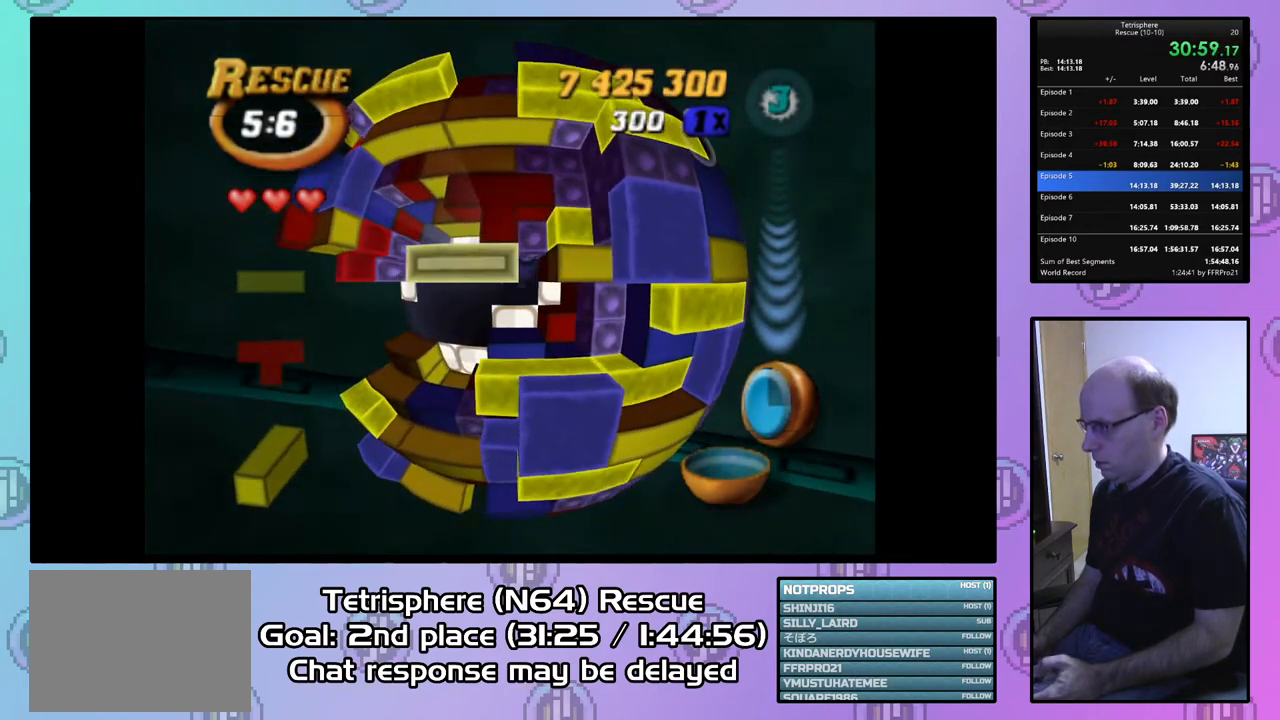
Gameplay with a controller (PlayStation layout); each line is a JSON object with the inputs held at the frame after it. "events" lists button and stick changes between this image and that frame as [ms after this image, input, new state], when the widget could be followed in between. Not read: left_stick.
{"buttons": [], "right_stick": "center", "events": [[33, "CIRCLE", "down"], [133, "CIRCLE", "up"], [400, "DPAD_UP", "down"], [467, "DPAD_UP", "up"]]}
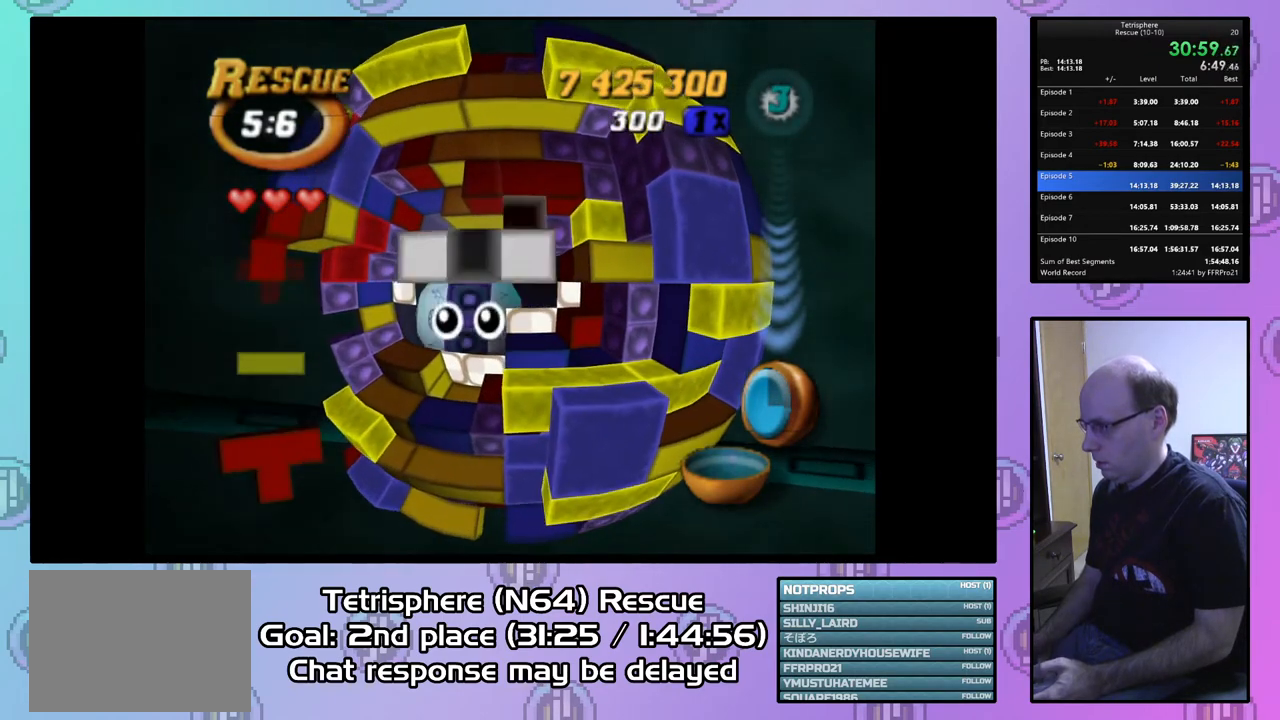
{"buttons": ["DPAD_LEFT"], "right_stick": "center", "events": [[33, "DPAD_LEFT", "down"]]}
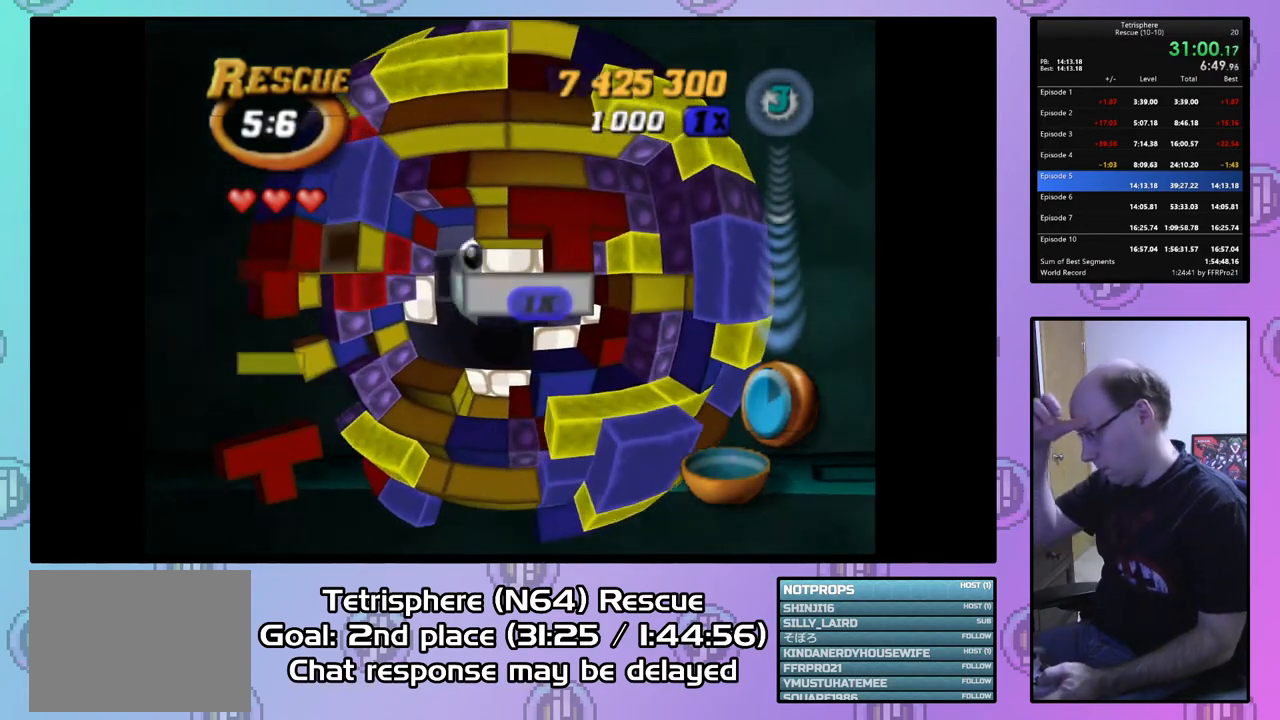
{"buttons": [], "right_stick": "center", "events": [[267, "DPAD_LEFT", "up"]]}
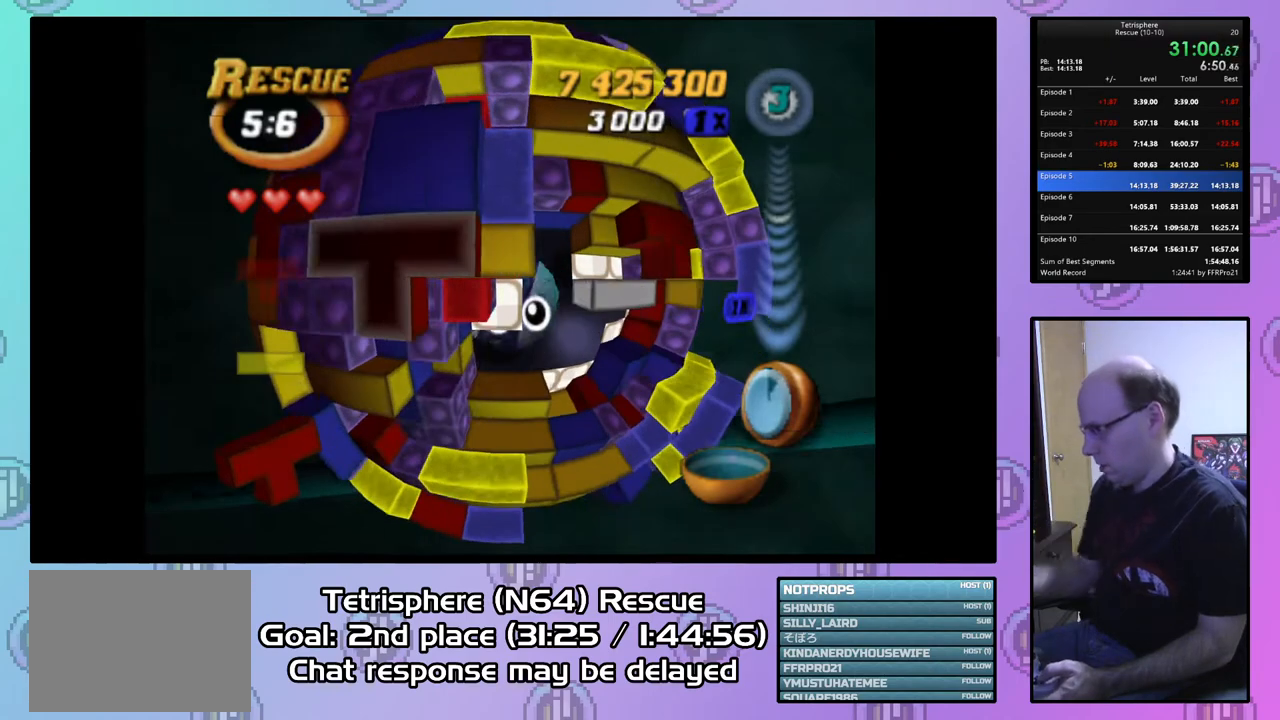
{"buttons": ["SQUARE", "DPAD_RIGHT"], "right_stick": "center", "events": [[167, "SQUARE", "down"], [333, "DPAD_RIGHT", "down"]]}
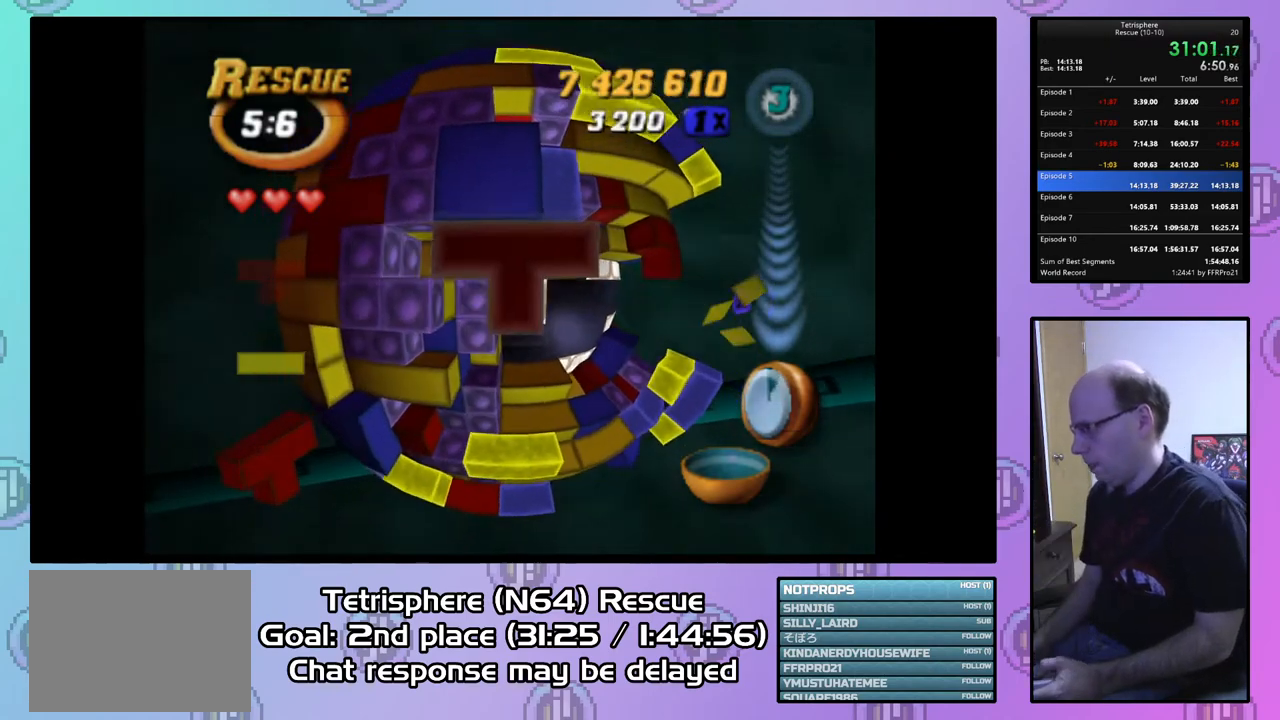
{"buttons": ["SQUARE"], "right_stick": "center", "events": [[467, "DPAD_RIGHT", "up"]]}
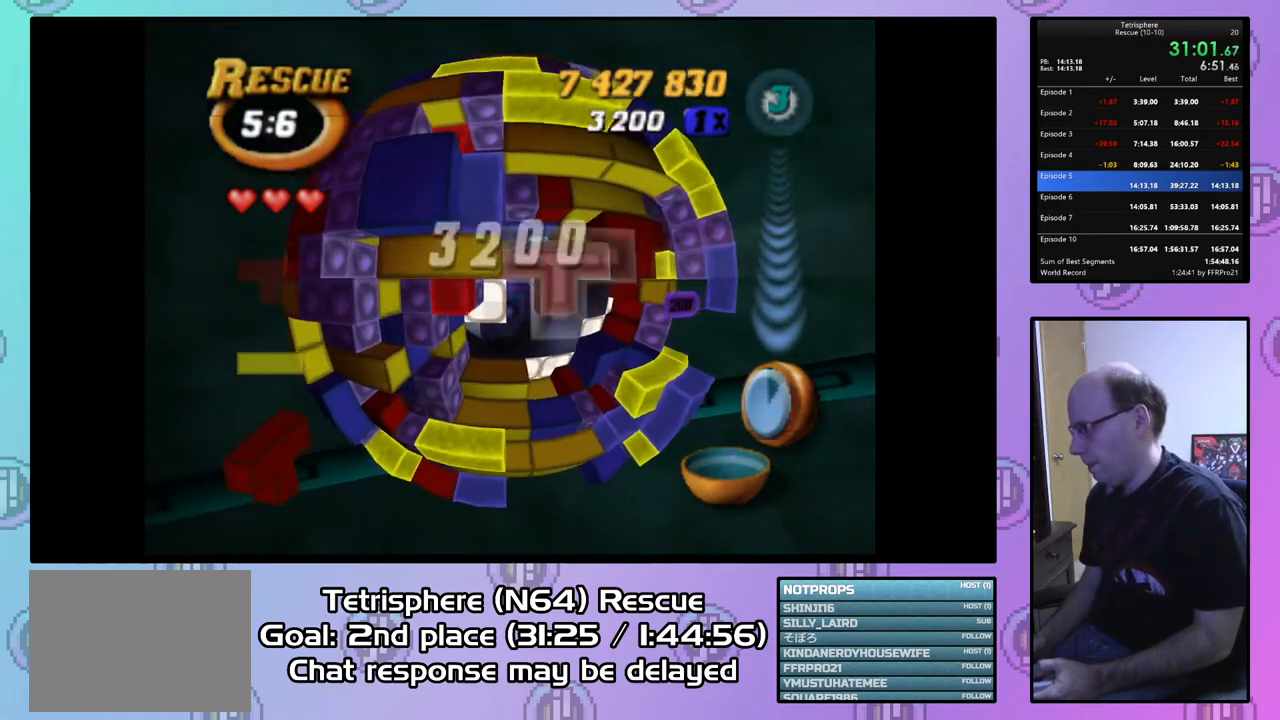
{"buttons": ["SQUARE", "DPAD_RIGHT"], "right_stick": "center", "events": [[400, "DPAD_RIGHT", "down"]]}
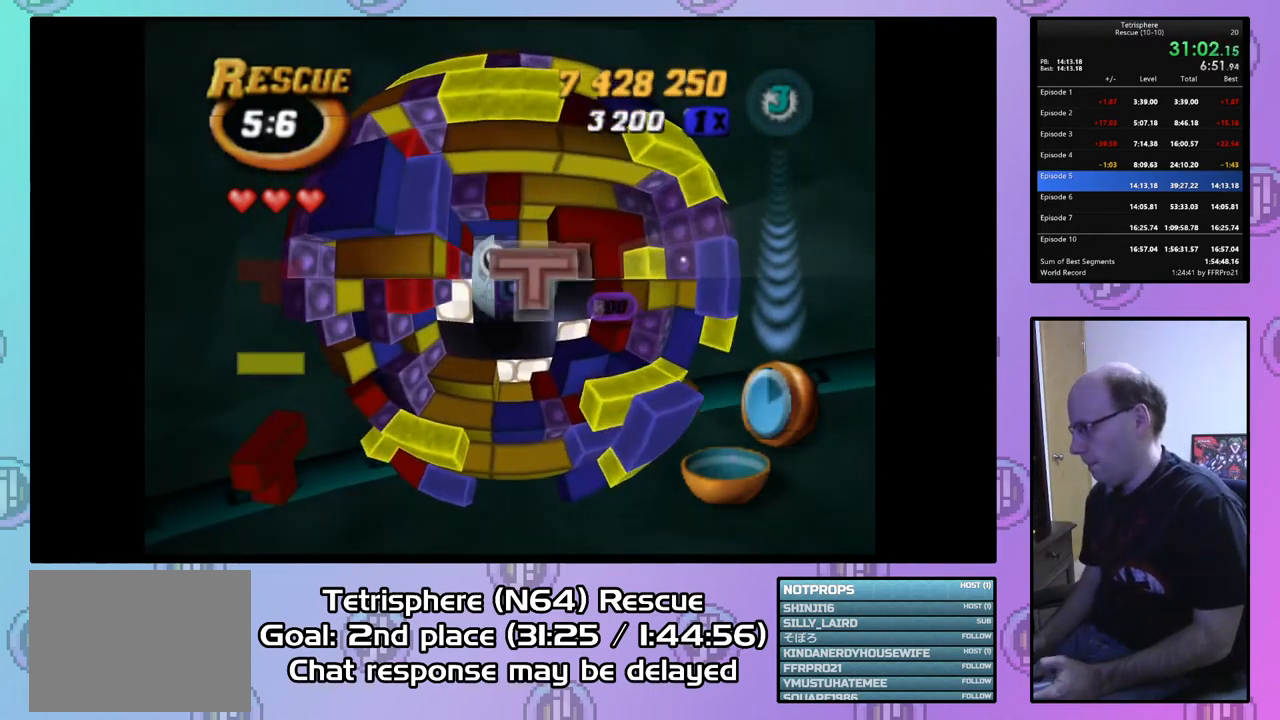
{"buttons": ["DPAD_DOWN"], "right_stick": "center", "events": [[33, "DPAD_RIGHT", "up"], [133, "SQUARE", "up"], [233, "CIRCLE", "down"], [333, "CIRCLE", "up"], [333, "DPAD_DOWN", "down"], [433, "DPAD_DOWN", "up"], [500, "DPAD_DOWN", "down"]]}
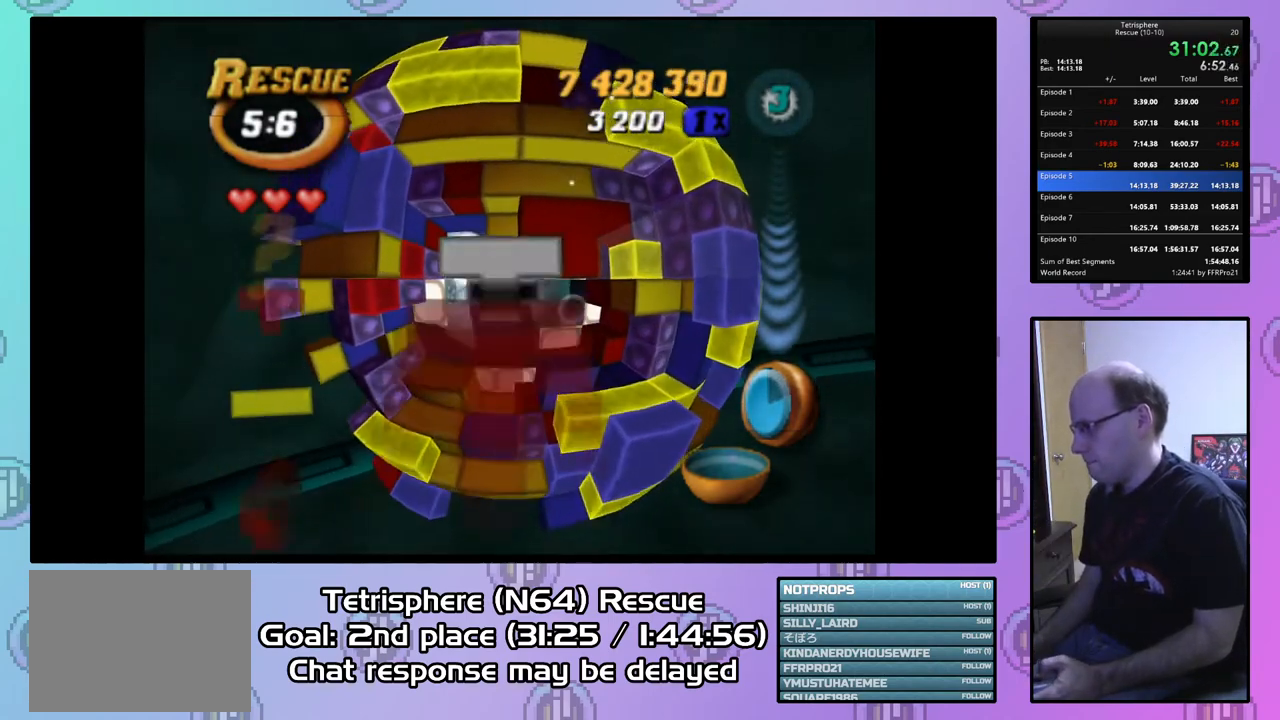
{"buttons": [], "right_stick": "center", "events": [[100, "DPAD_DOWN", "up"], [167, "DPAD_DOWN", "down"], [233, "DPAD_DOWN", "up"], [367, "DPAD_RIGHT", "down"], [467, "DPAD_RIGHT", "up"]]}
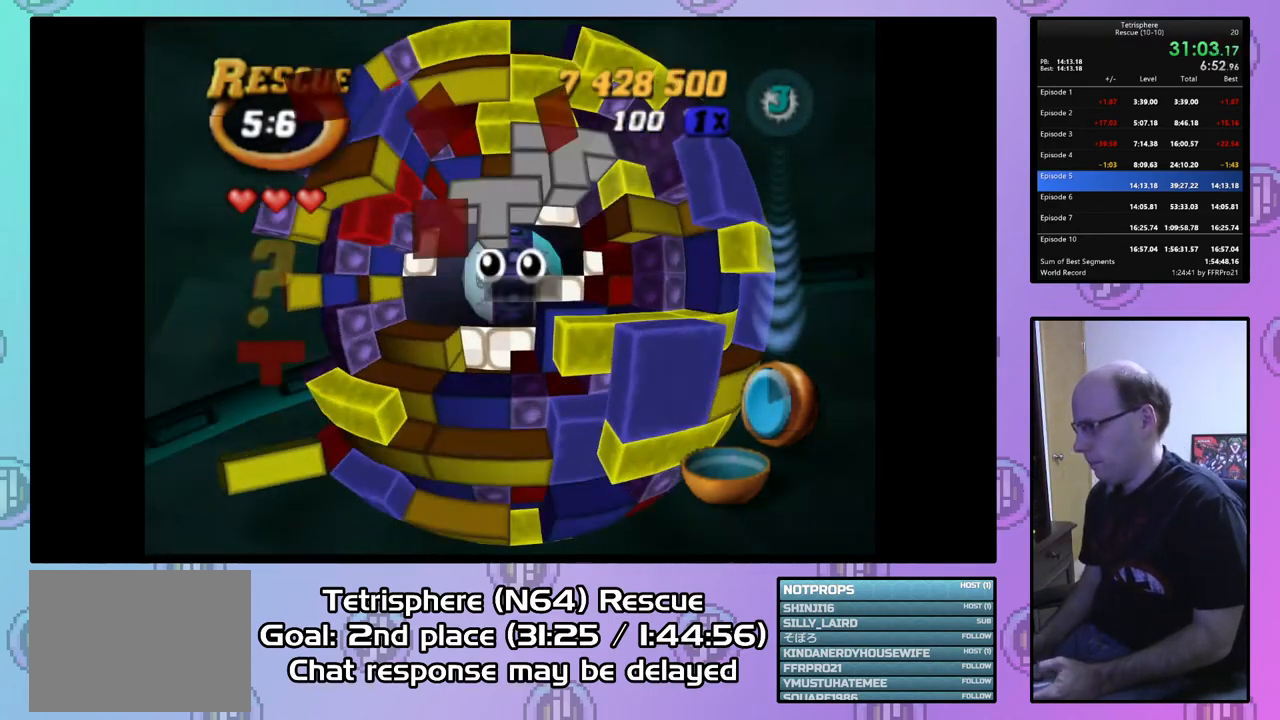
{"buttons": ["DPAD_UP"], "right_stick": "center", "events": [[67, "DPAD_UP", "down"], [167, "DPAD_UP", "up"], [233, "DPAD_UP", "down"], [333, "DPAD_UP", "up"], [433, "DPAD_UP", "down"]]}
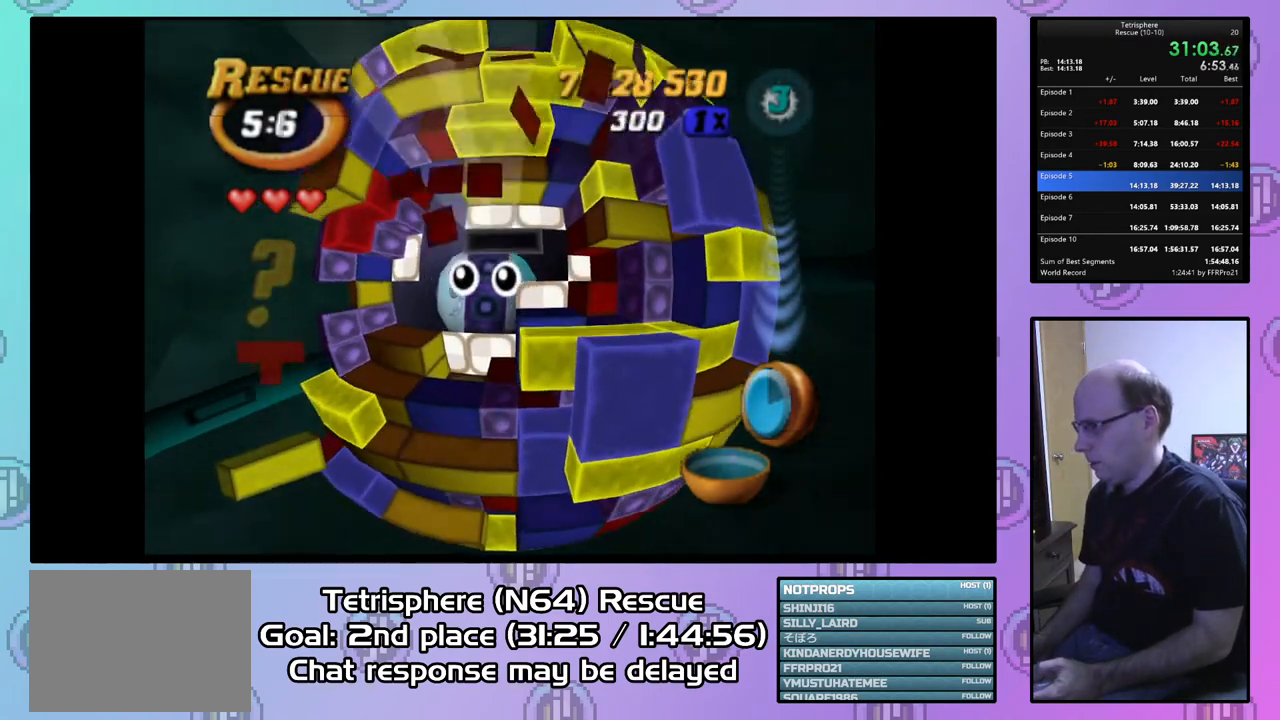
{"buttons": [], "right_stick": "center", "events": [[33, "DPAD_UP", "up"], [100, "DPAD_UP", "down"], [200, "DPAD_UP", "up"], [267, "DPAD_UP", "down"], [400, "DPAD_UP", "up"]]}
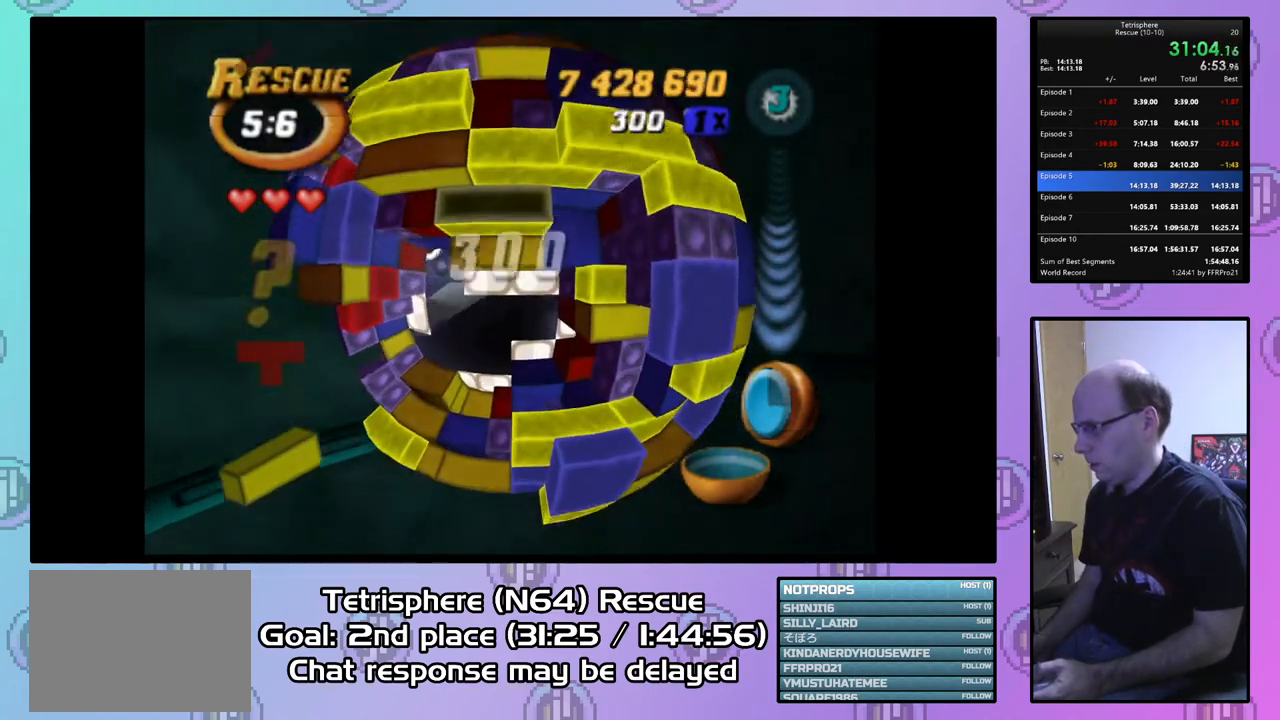
{"buttons": ["DPAD_RIGHT"], "right_stick": "center", "events": [[33, "DPAD_DOWN", "down"], [133, "DPAD_DOWN", "up"], [267, "CIRCLE", "down"], [400, "CIRCLE", "up"], [467, "DPAD_RIGHT", "down"]]}
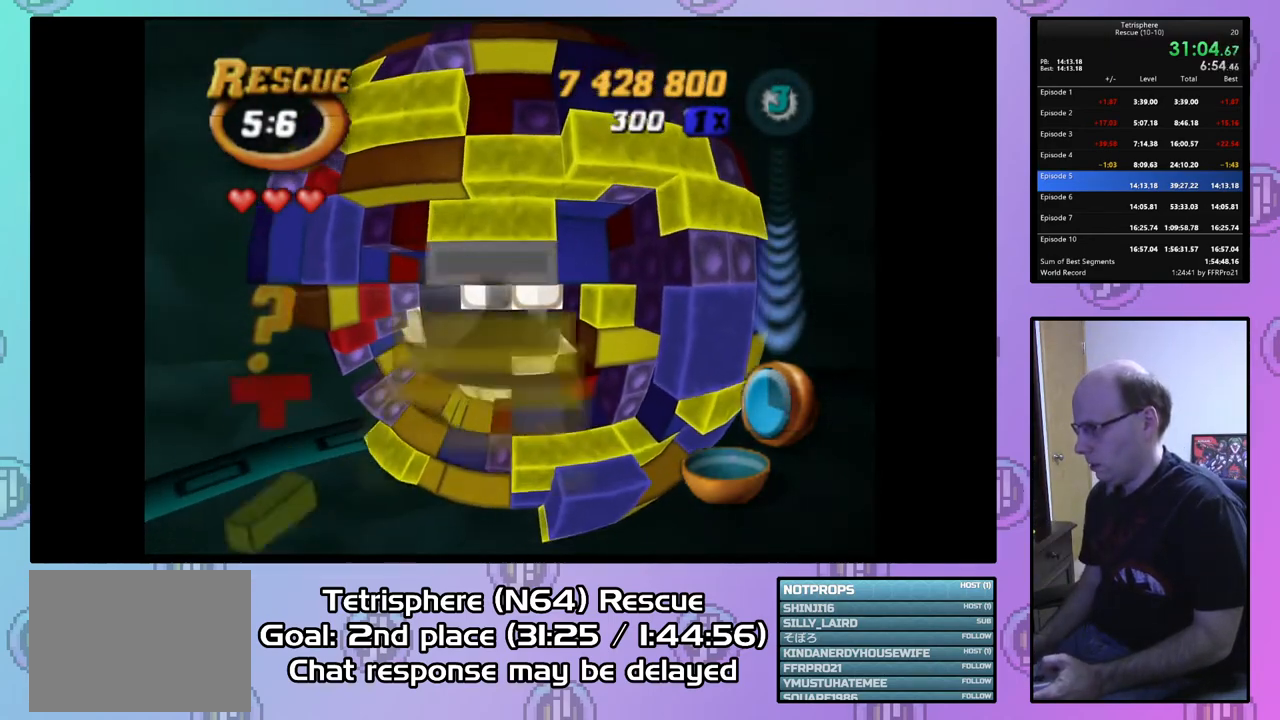
{"buttons": ["DPAD_DOWN"], "right_stick": "center", "events": [[33, "DPAD_RIGHT", "up"], [133, "DPAD_DOWN", "down"], [200, "DPAD_DOWN", "up"], [300, "DPAD_DOWN", "down"], [367, "DPAD_DOWN", "up"], [433, "DPAD_DOWN", "down"]]}
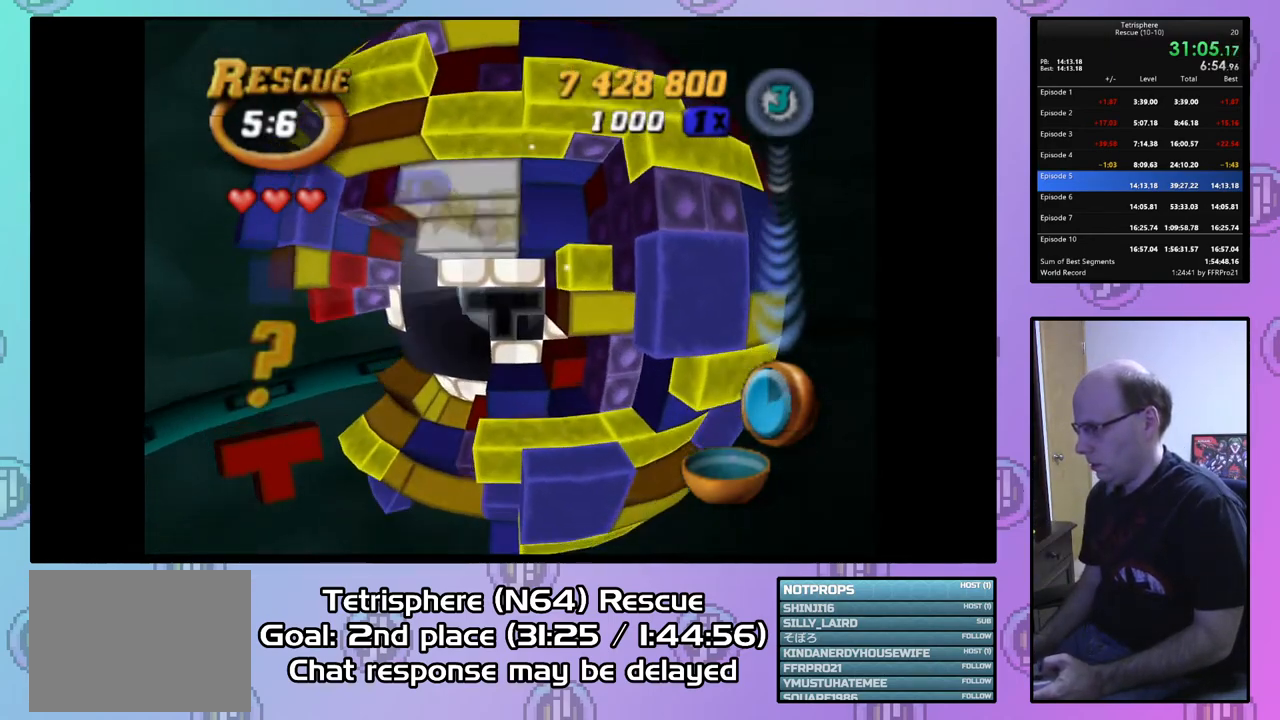
{"buttons": ["DPAD_DOWN"], "right_stick": "center", "events": [[33, "DPAD_DOWN", "up"], [133, "DPAD_DOWN", "down"], [200, "DPAD_DOWN", "up"], [300, "DPAD_RIGHT", "down"], [400, "DPAD_RIGHT", "up"], [467, "DPAD_DOWN", "down"]]}
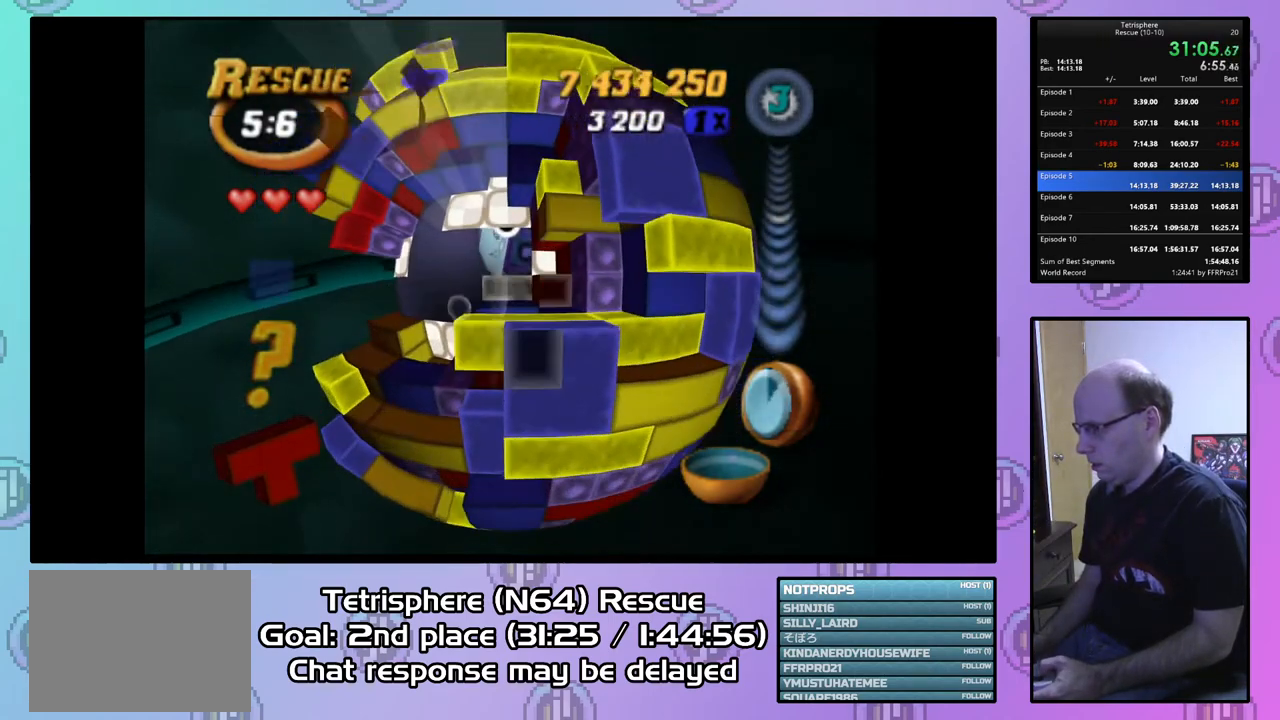
{"buttons": ["DPAD_LEFT"], "right_stick": "center", "events": [[67, "DPAD_DOWN", "up"], [167, "DPAD_LEFT", "down"]]}
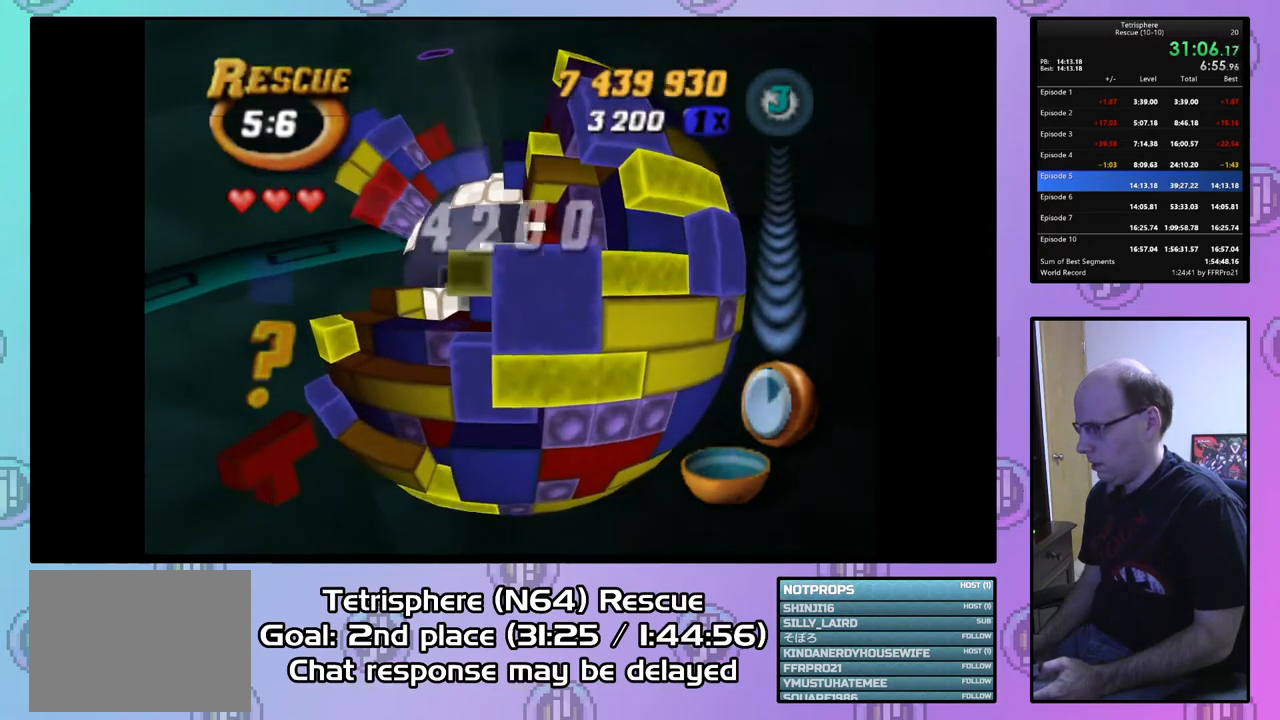
{"buttons": ["DPAD_UP", "DPAD_LEFT"], "right_stick": "center", "events": [[300, "DPAD_LEFT", "up"], [333, "DPAD_LEFT", "down"], [467, "DPAD_UP", "down"]]}
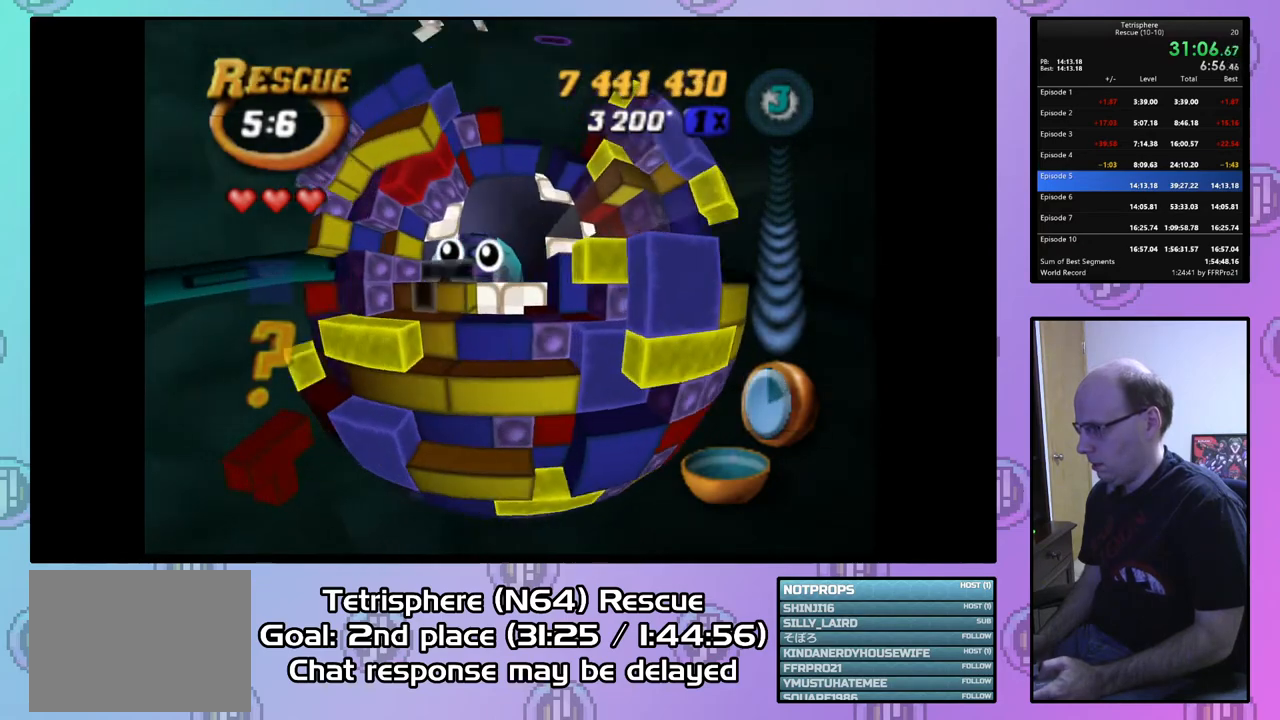
{"buttons": ["DPAD_DOWN"], "right_stick": "center", "events": [[267, "DPAD_UP", "up"], [300, "DPAD_LEFT", "up"], [500, "DPAD_DOWN", "down"]]}
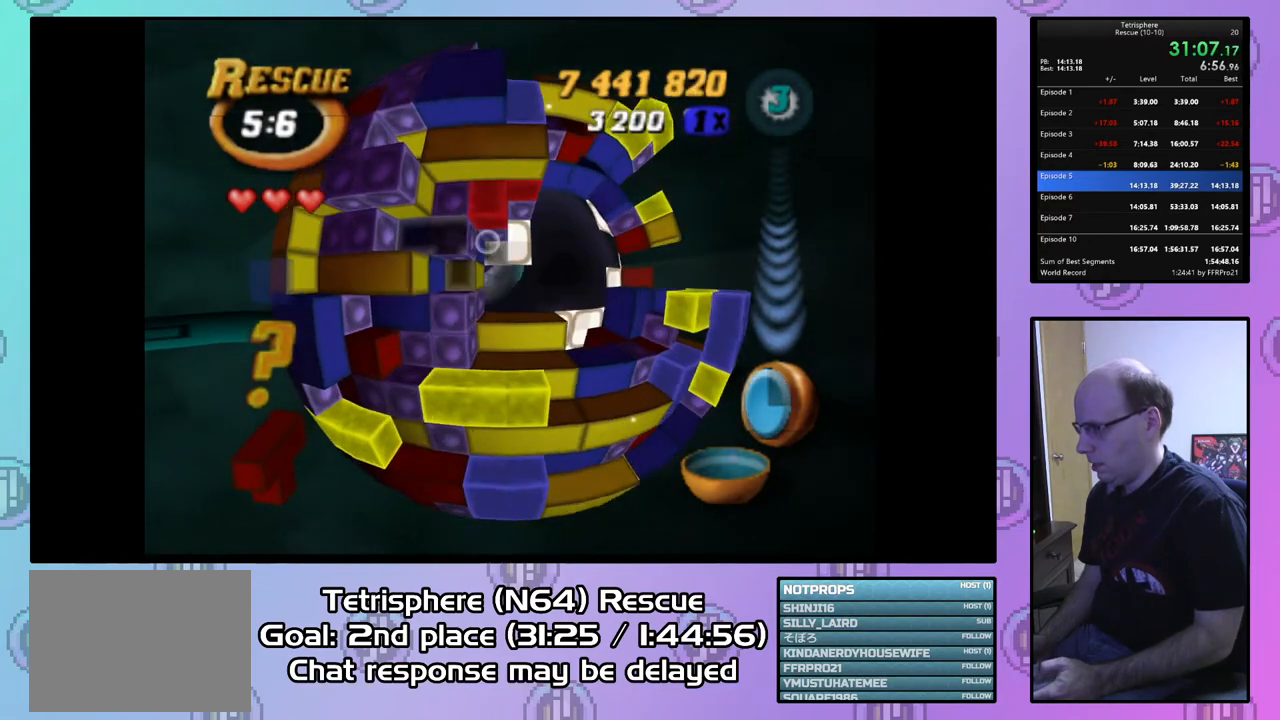
{"buttons": ["DPAD_DOWN"], "right_stick": "center", "events": [[100, "DPAD_DOWN", "up"], [167, "DPAD_DOWN", "down"]]}
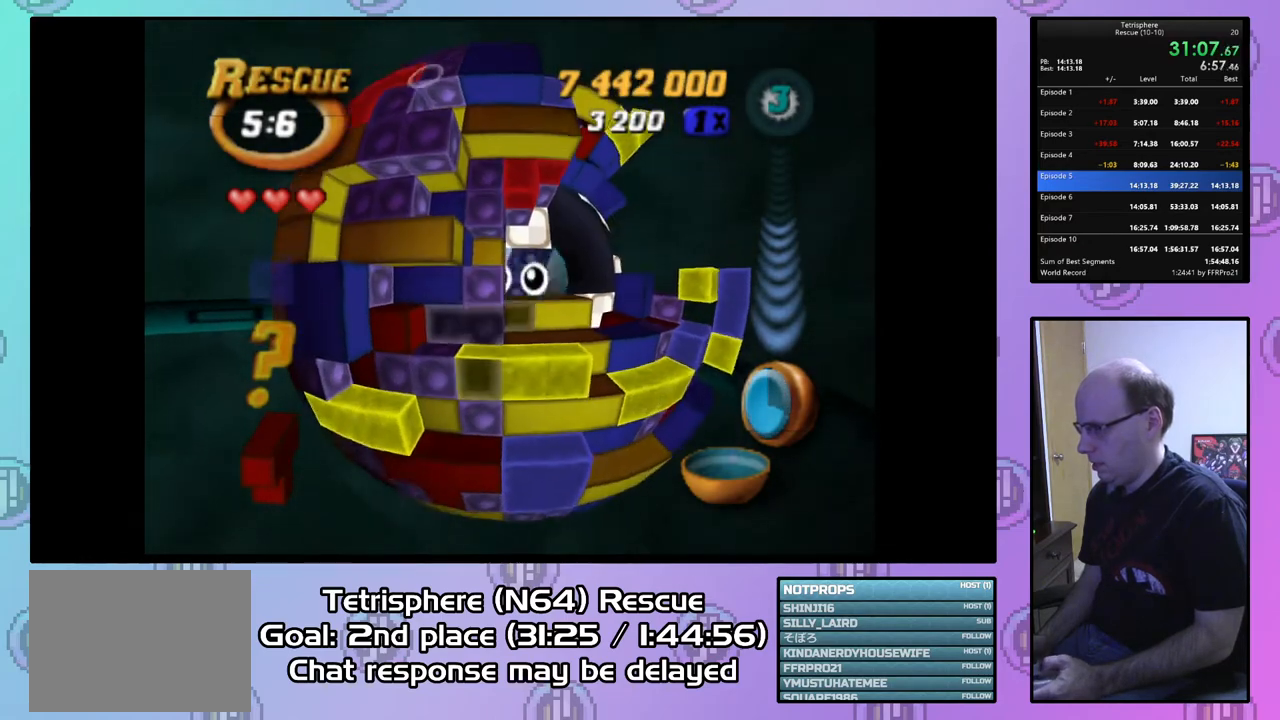
{"buttons": [], "right_stick": "center", "events": [[67, "DPAD_LEFT", "down"], [300, "DPAD_DOWN", "up"], [333, "DPAD_LEFT", "up"]]}
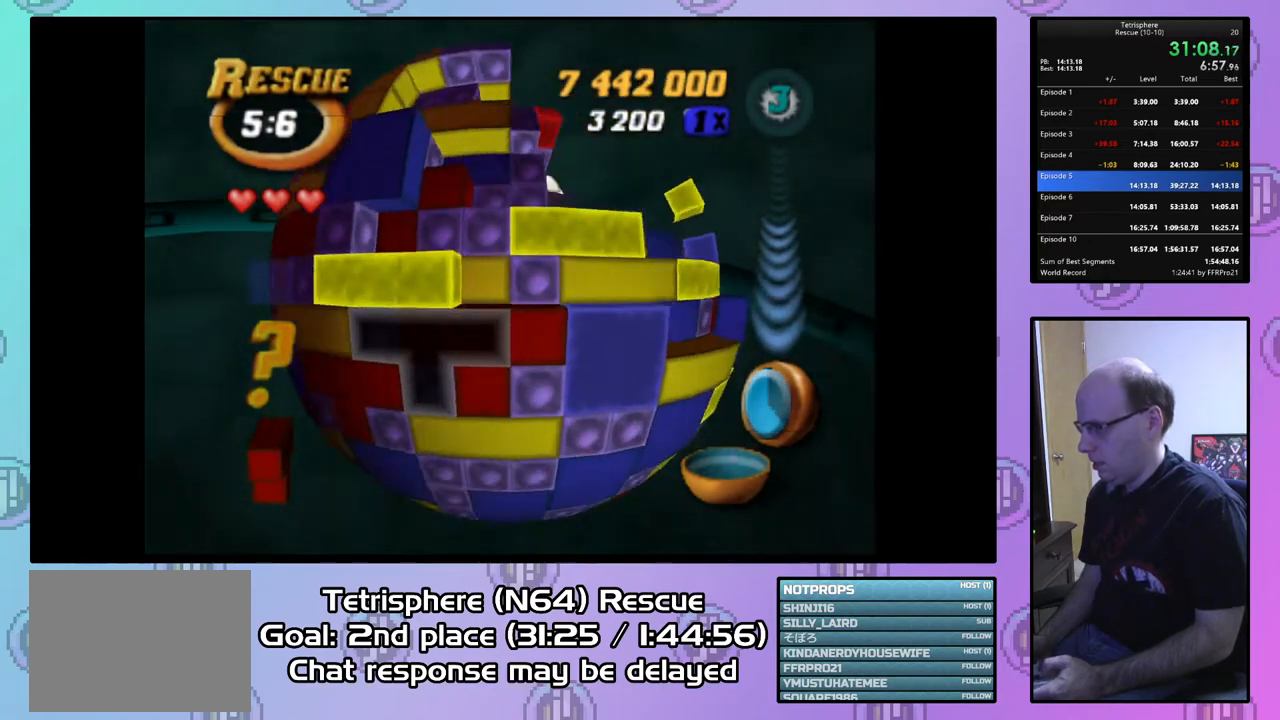
{"buttons": ["SQUARE"], "right_stick": "center", "events": [[167, "SQUARE", "down"], [300, "DPAD_RIGHT", "down"], [300, "SQUARE", "up"], [433, "DPAD_RIGHT", "up"], [433, "SQUARE", "down"]]}
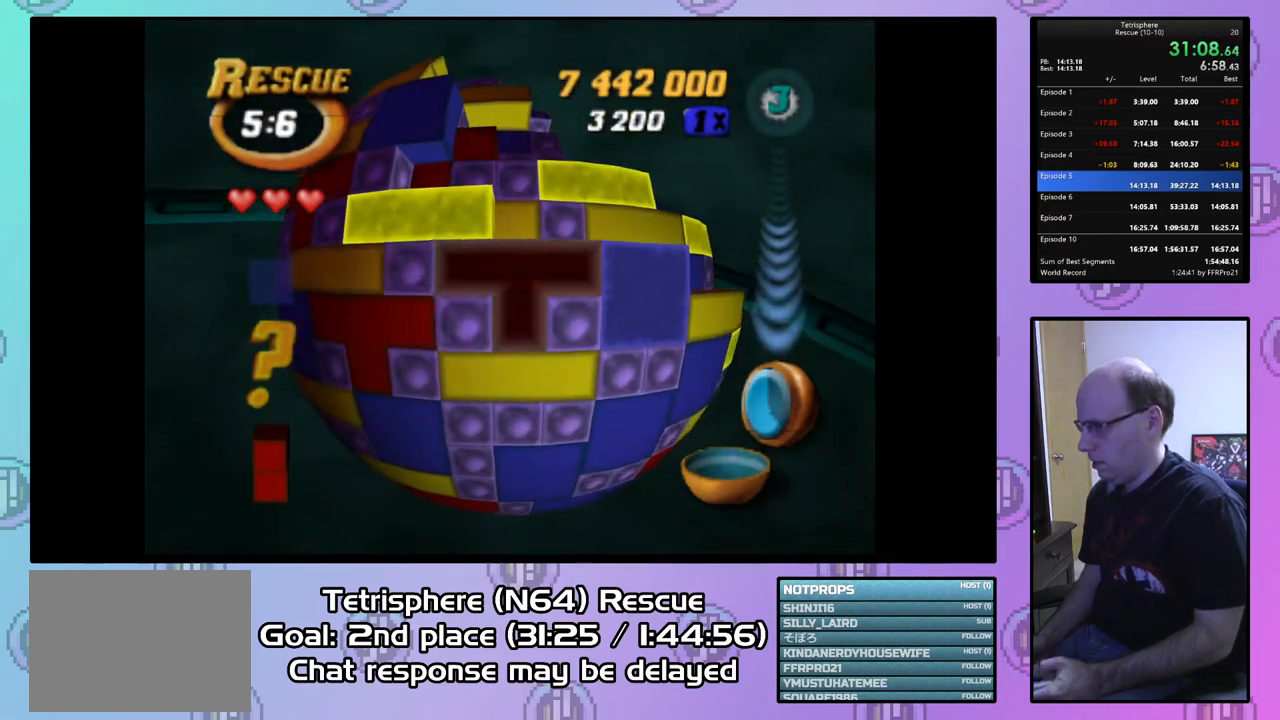
{"buttons": ["DPAD_UP", "DPAD_RIGHT"], "right_stick": "center", "events": [[67, "DPAD_LEFT", "down"], [167, "DPAD_LEFT", "up"], [233, "SQUARE", "up"], [300, "CIRCLE", "down"], [400, "CIRCLE", "up"], [400, "DPAD_RIGHT", "down"], [400, "DPAD_UP", "down"]]}
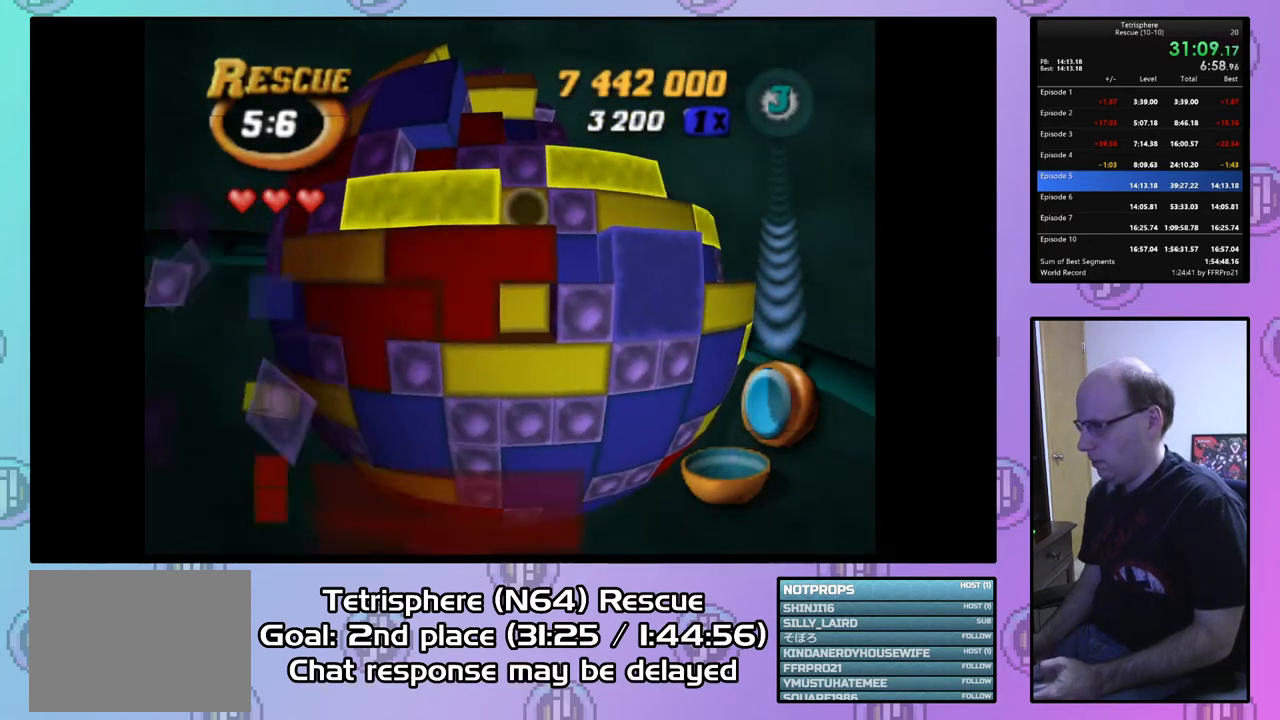
{"buttons": ["DPAD_RIGHT"], "right_stick": "center", "events": [[100, "DPAD_UP", "up"]]}
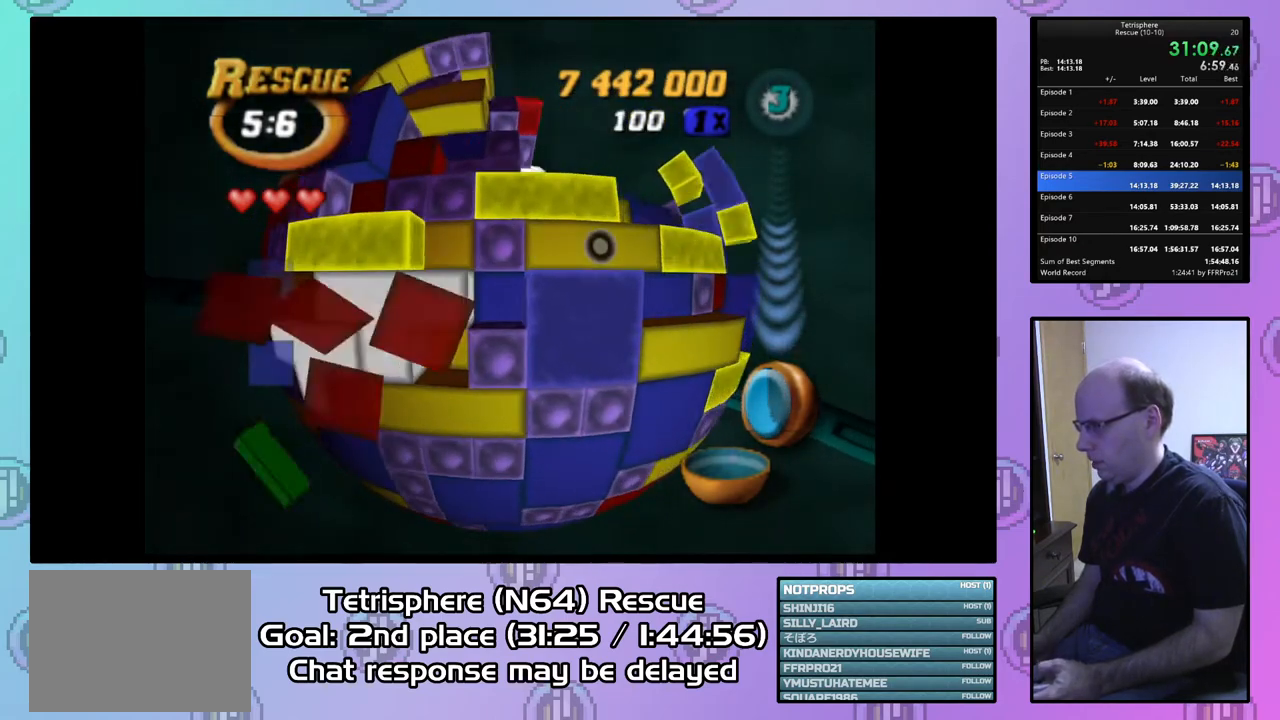
{"buttons": ["DPAD_UP", "DPAD_RIGHT"], "right_stick": "center", "events": [[167, "DPAD_UP", "down"]]}
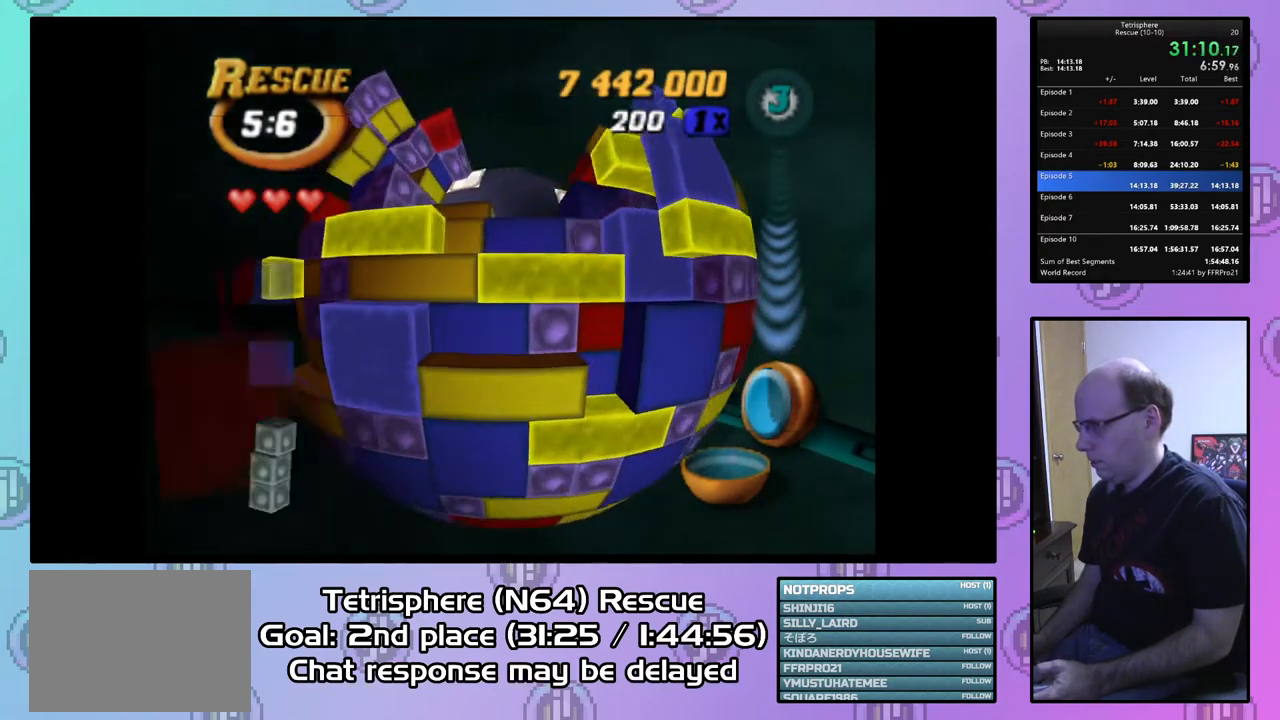
{"buttons": [], "right_stick": "center", "events": [[100, "DPAD_RIGHT", "up"], [100, "DPAD_UP", "up"], [367, "DPAD_UP", "down"], [433, "DPAD_UP", "up"]]}
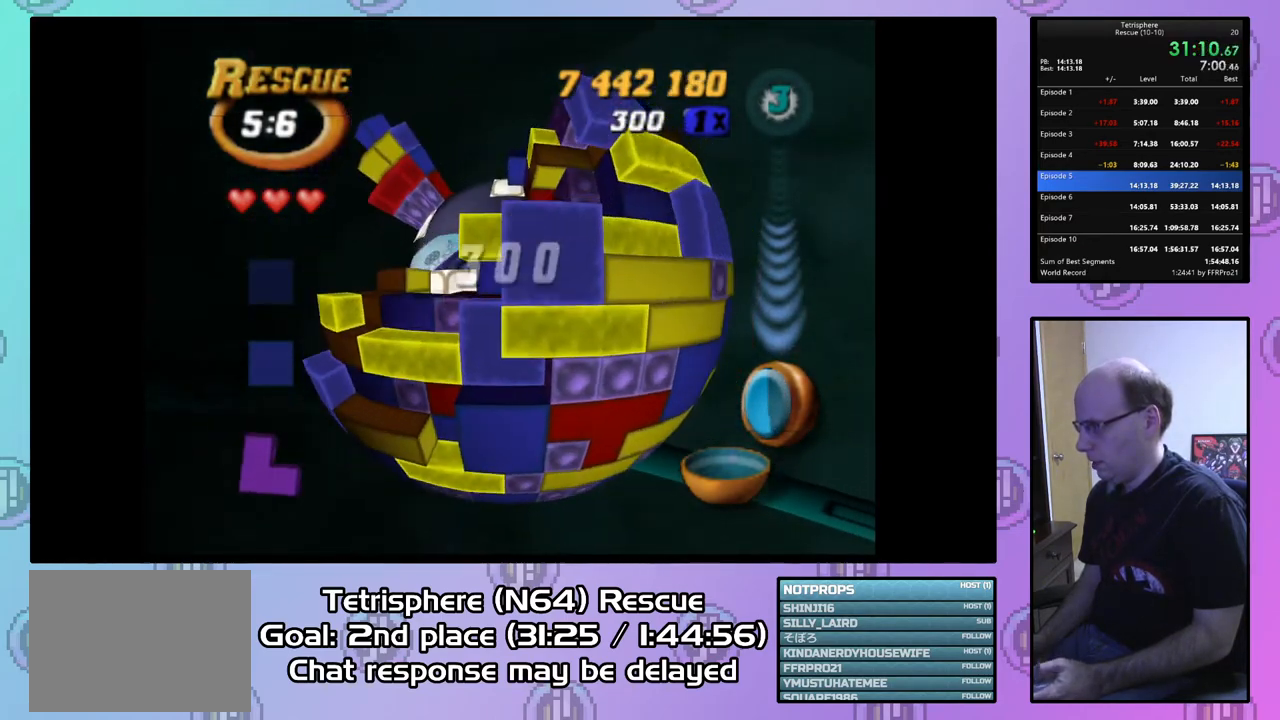
{"buttons": ["SQUARE", "DPAD_DOWN"], "right_stick": "center", "events": [[33, "DPAD_DOWN", "down"], [33, "DPAD_RIGHT", "down"], [67, "DPAD_RIGHT", "up"], [133, "DPAD_DOWN", "up"], [233, "SQUARE", "down"], [400, "DPAD_DOWN", "down"]]}
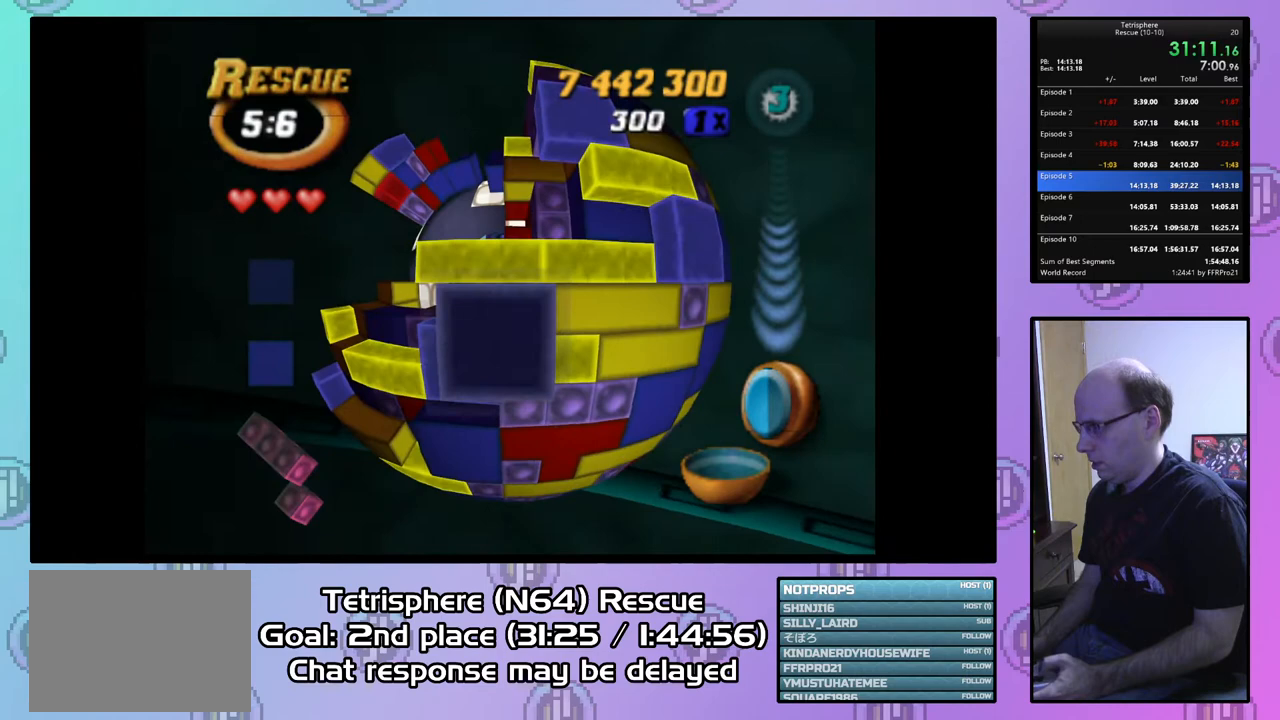
{"buttons": [], "right_stick": "center", "events": [[233, "DPAD_DOWN", "up"], [267, "SQUARE", "up"], [333, "DPAD_UP", "down"], [467, "DPAD_UP", "up"]]}
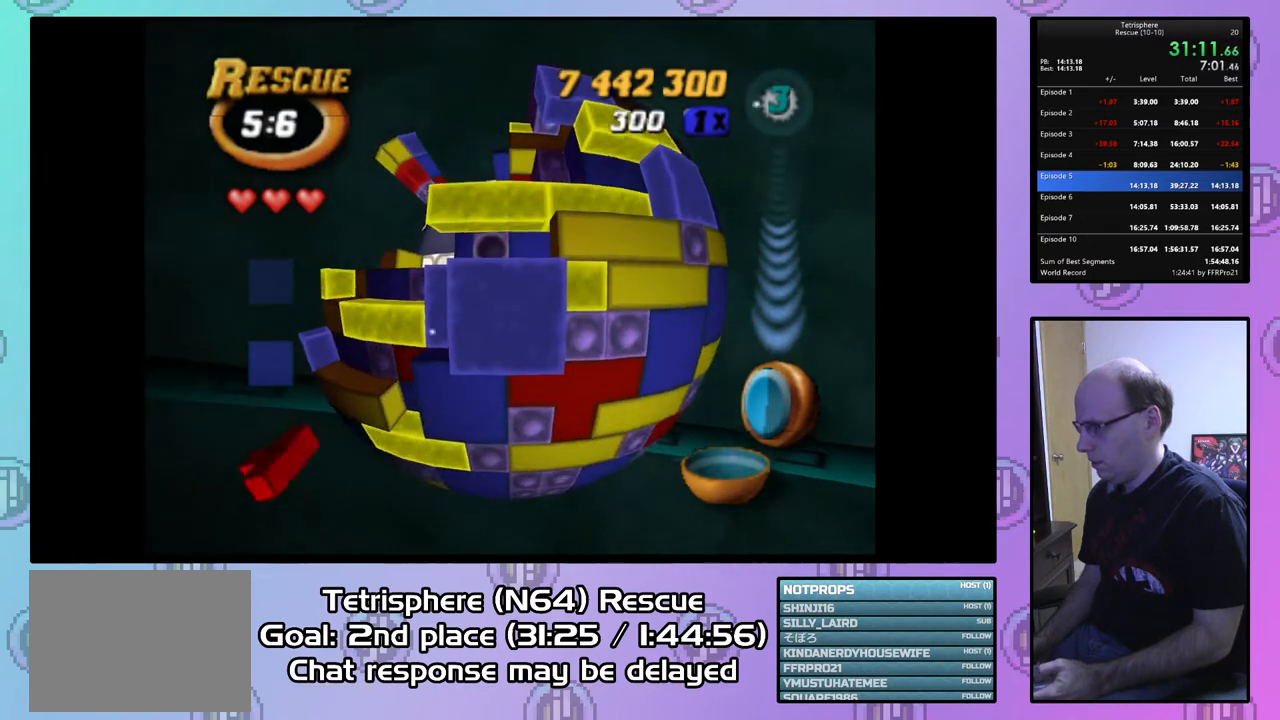
{"buttons": ["SQUARE", "DPAD_RIGHT"], "right_stick": "center", "events": [[33, "DPAD_UP", "down"], [133, "DPAD_UP", "up"], [233, "SQUARE", "down"], [400, "DPAD_RIGHT", "down"]]}
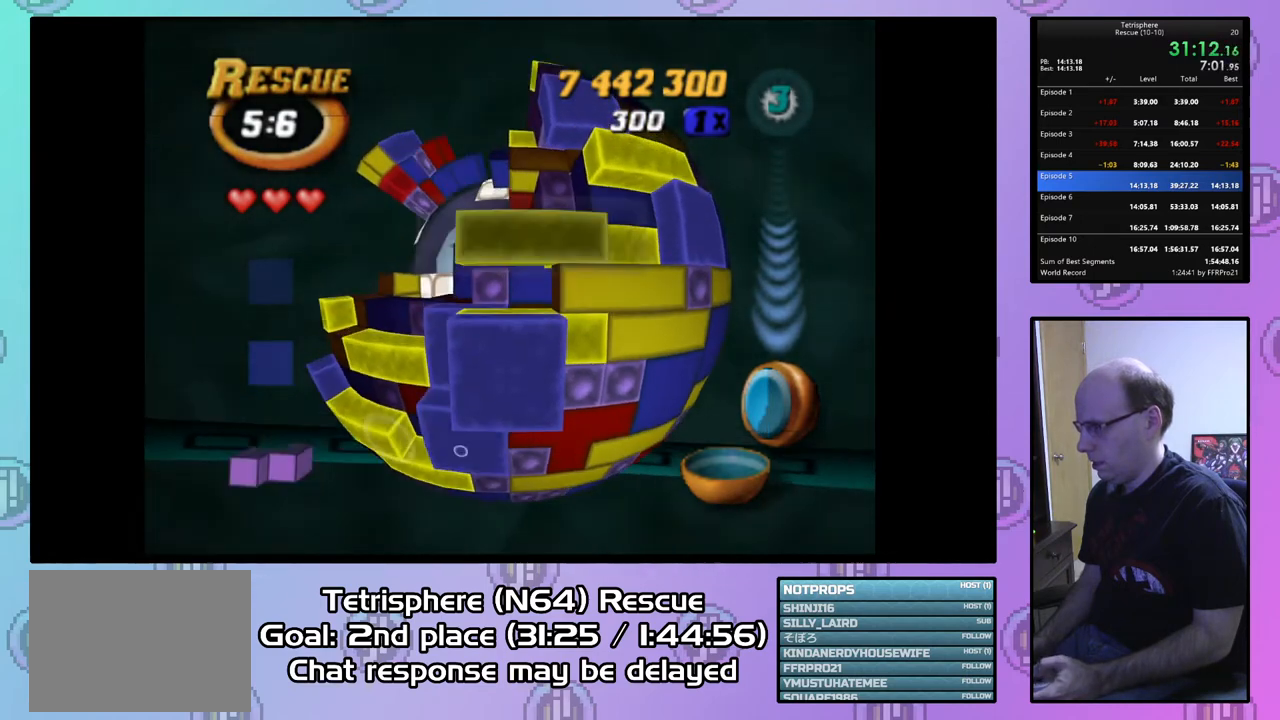
{"buttons": ["DPAD_LEFT"], "right_stick": "center", "events": [[300, "DPAD_RIGHT", "up"], [367, "SQUARE", "up"], [400, "DPAD_LEFT", "down"]]}
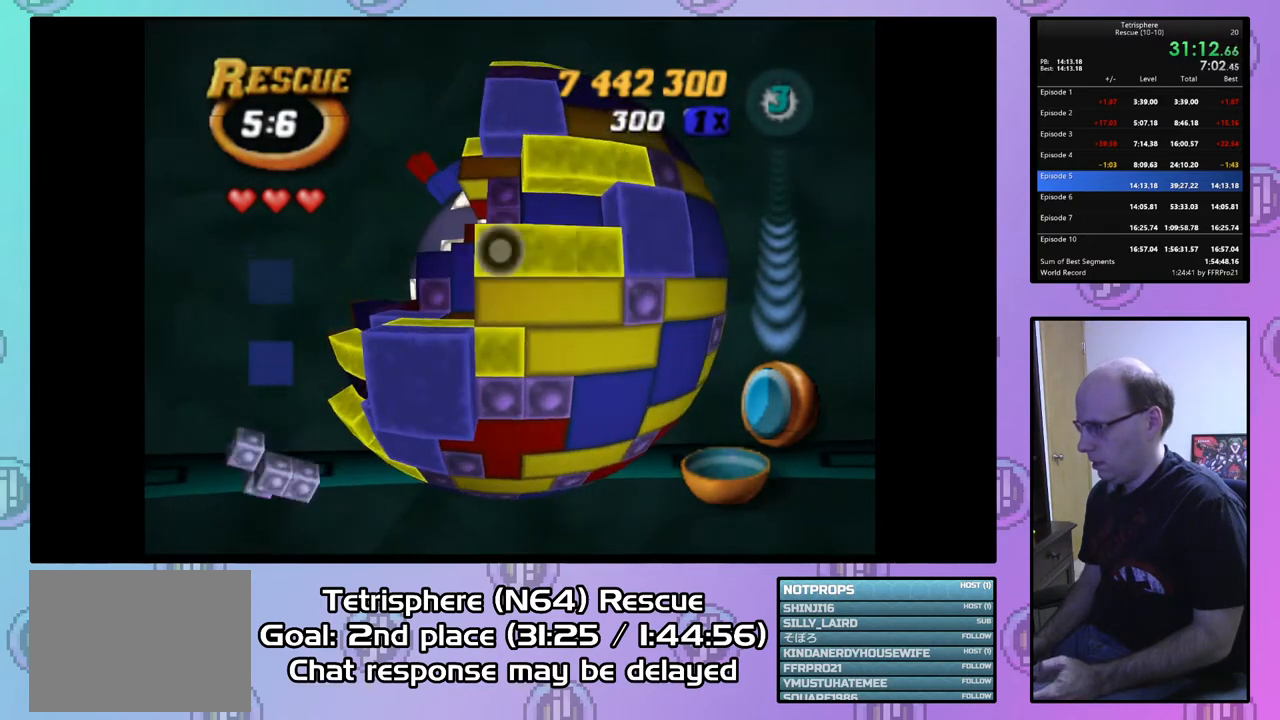
{"buttons": [], "right_stick": "center", "events": [[33, "DPAD_LEFT", "up"], [67, "DPAD_LEFT", "down"], [167, "DPAD_LEFT", "up"], [233, "DPAD_LEFT", "down"], [333, "DPAD_LEFT", "up"], [433, "DPAD_LEFT", "down"], [467, "DPAD_LEFT", "up"]]}
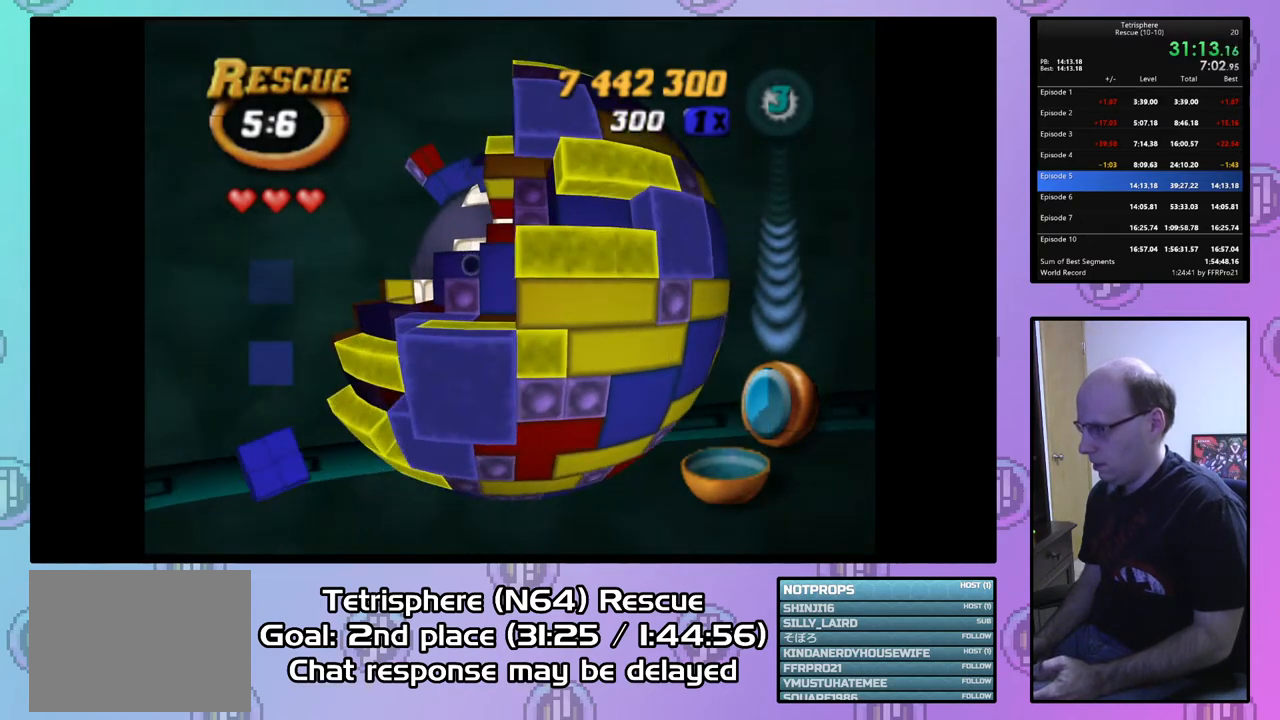
{"buttons": ["SQUARE", "DPAD_UP"], "right_stick": "center", "events": [[200, "SQUARE", "down"], [433, "DPAD_UP", "down"]]}
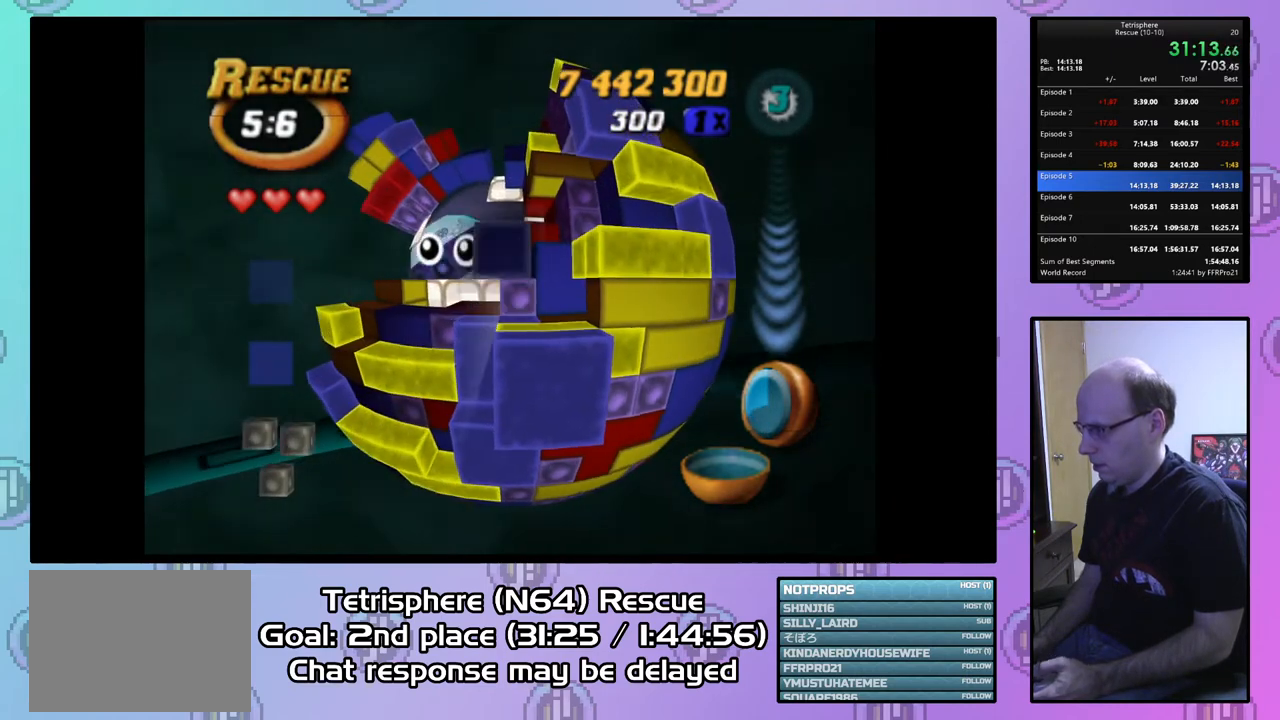
{"buttons": ["SQUARE", "DPAD_UP", "DPAD_LEFT"], "right_stick": "center", "events": [[500, "DPAD_LEFT", "down"]]}